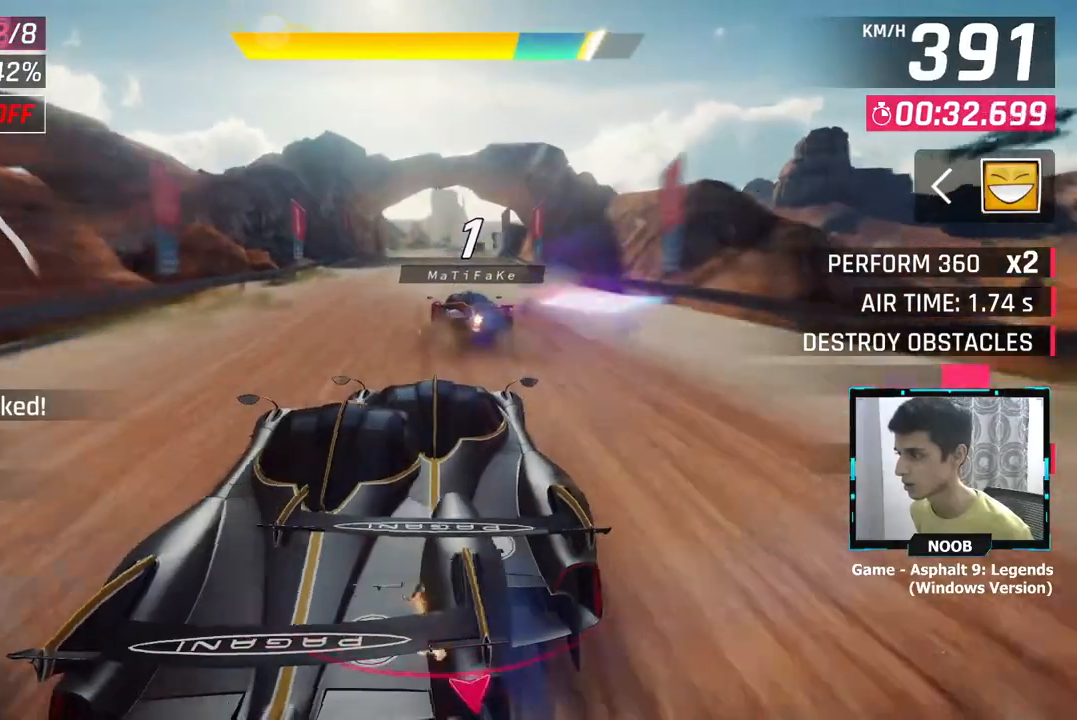
Gameplay with a controller (PlayStation layout); each line is a JSON object with the inputs held at the frame after it. "events" lists button and stick changes between this image and that frame as [ms after this image, input, new state], when the widget could be followed in between.
{"buttons": ["CROSS", "L1"], "left_stick": "center", "right_stick": "center", "events": [[117, "L1", "down"], [184, "CROSS", "down"], [217, "L1", "up"], [284, "CROSS", "up"], [451, "L1", "down"], [501, "CROSS", "down"]]}
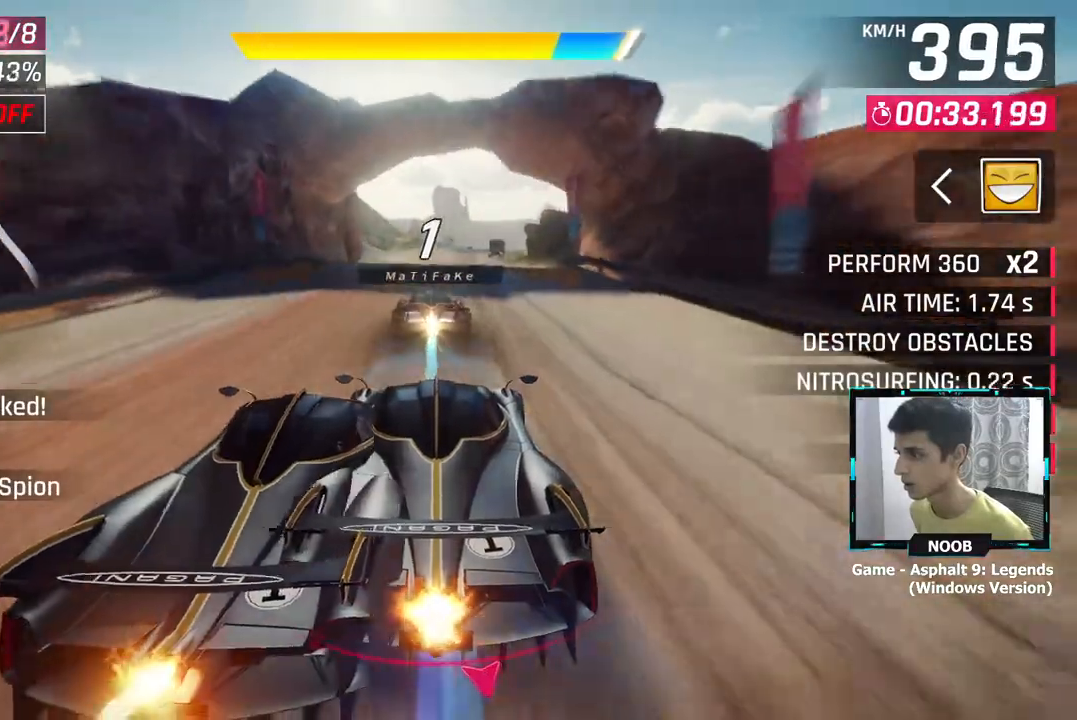
{"buttons": [], "left_stick": "right", "right_stick": "center", "events": [[16, "L1", "up"], [83, "CROSS", "up"], [167, "left_stick", "right"], [267, "right_stick", "down"], [350, "right_stick", "center"]]}
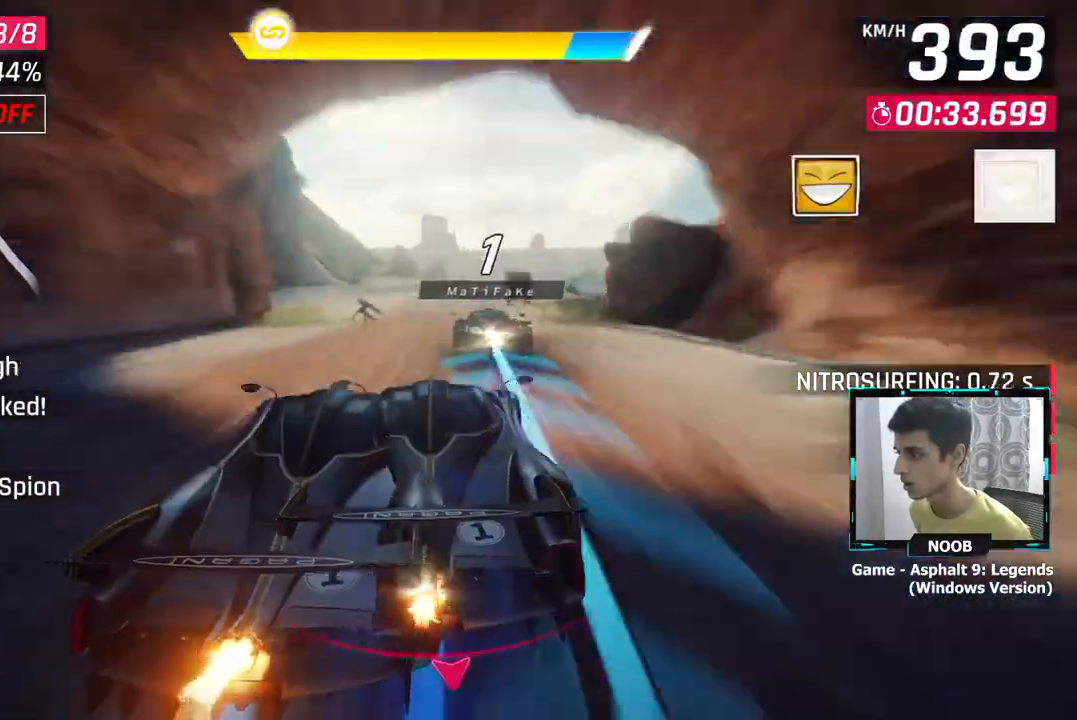
{"buttons": [], "left_stick": "right", "right_stick": "center", "events": [[167, "CROSS", "down"], [250, "CROSS", "up"]]}
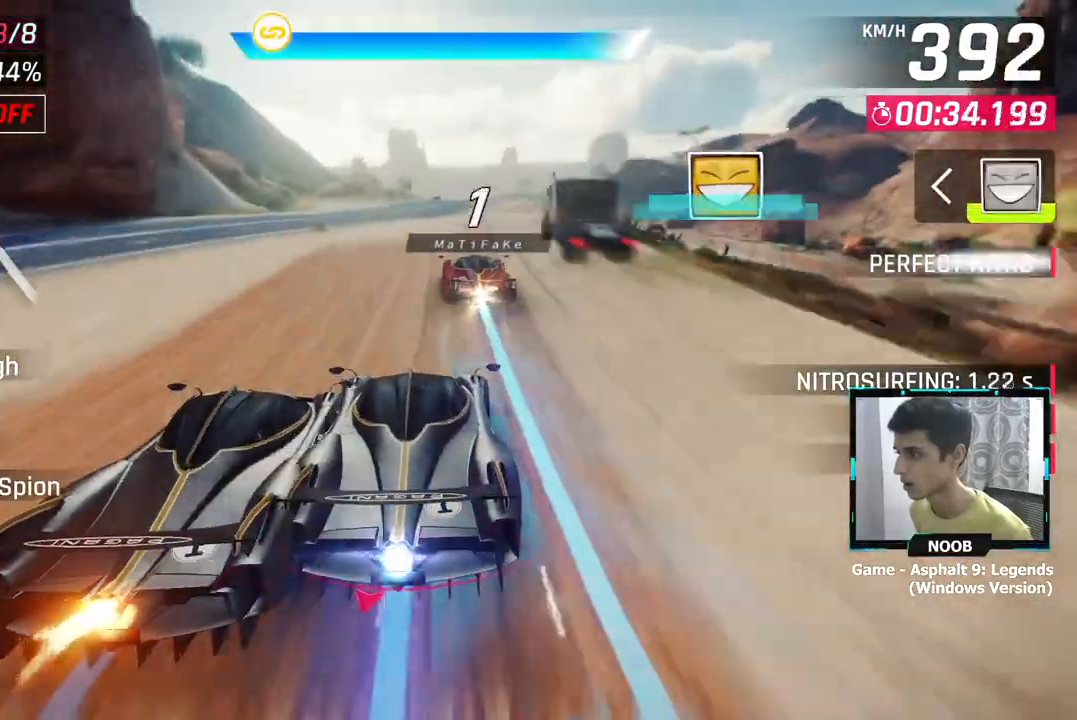
{"buttons": ["L1"], "left_stick": "center", "right_stick": "center", "events": [[100, "left_stick", "center"], [200, "left_stick", "right"], [300, "left_stick", "center"], [501, "L1", "down"]]}
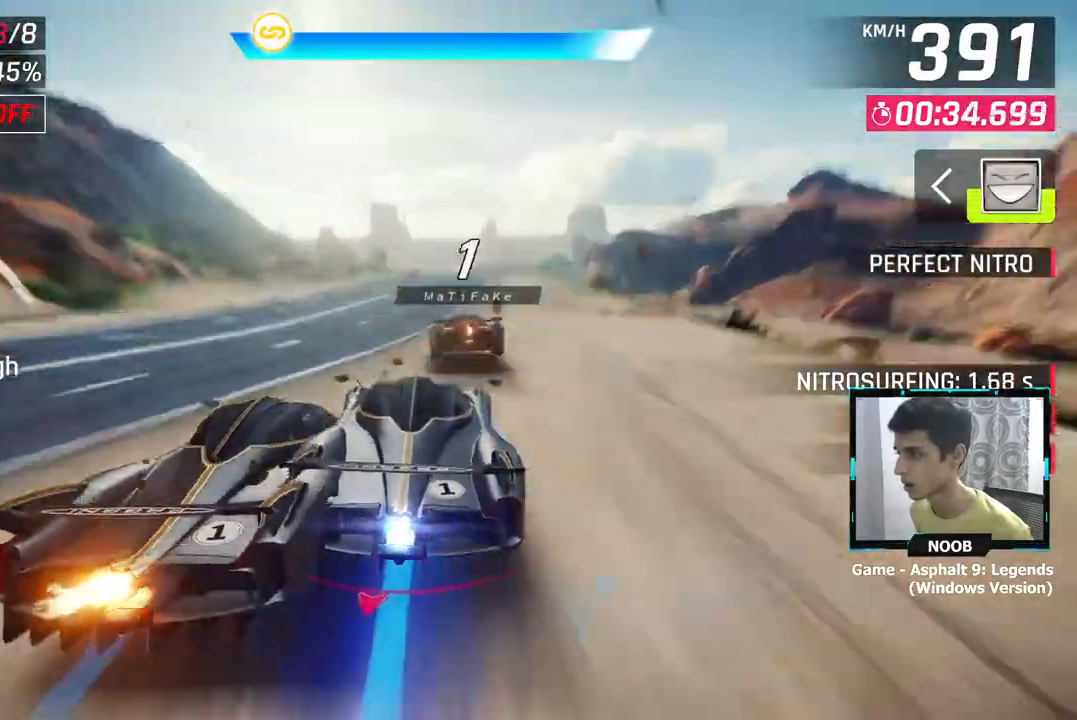
{"buttons": ["CROSS"], "left_stick": "center", "right_stick": "center", "events": [[50, "CROSS", "down"], [83, "L1", "up"], [150, "CROSS", "up"], [383, "L1", "down"], [467, "CROSS", "down"], [483, "L1", "up"]]}
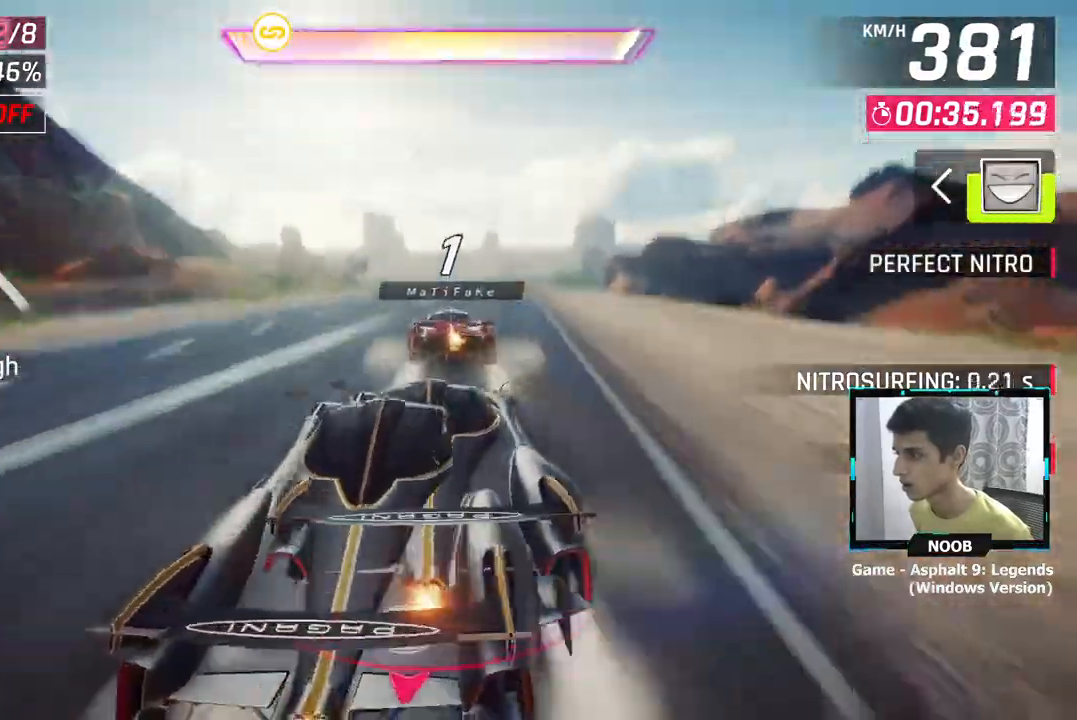
{"buttons": [], "left_stick": "center", "right_stick": "center", "events": [[250, "CROSS", "up"], [300, "L1", "down"], [350, "CROSS", "down"], [367, "L1", "up"], [451, "CROSS", "up"]]}
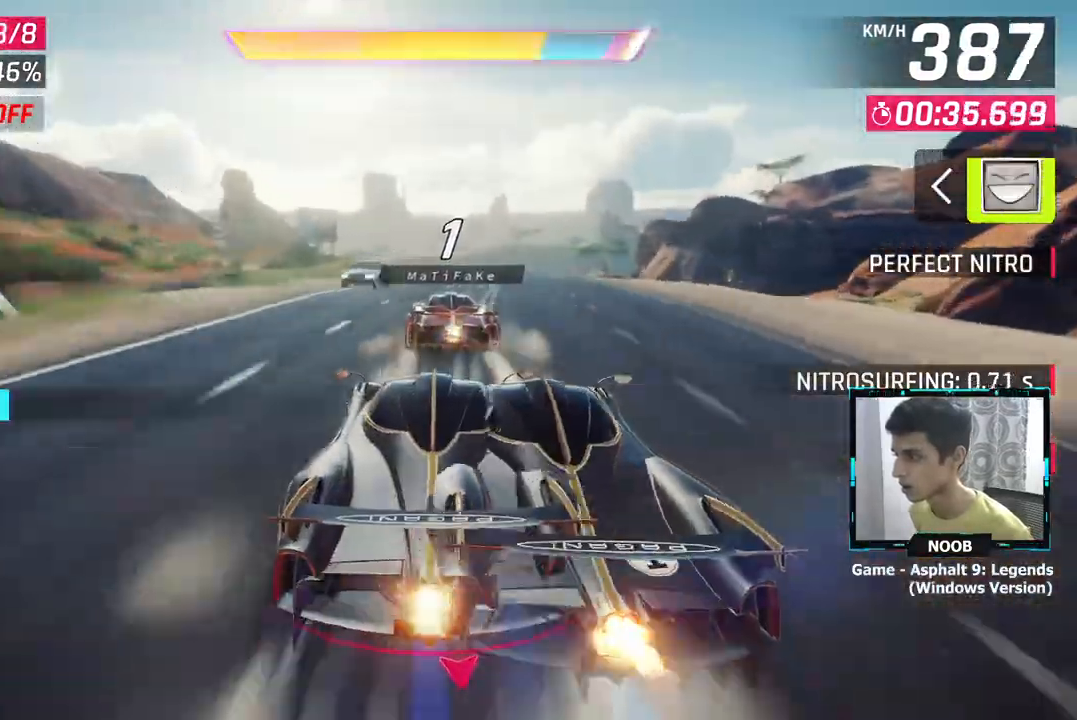
{"buttons": [], "left_stick": "center", "right_stick": "center", "events": [[133, "L1", "down"], [200, "CROSS", "down"], [233, "L1", "up"], [300, "CROSS", "up"]]}
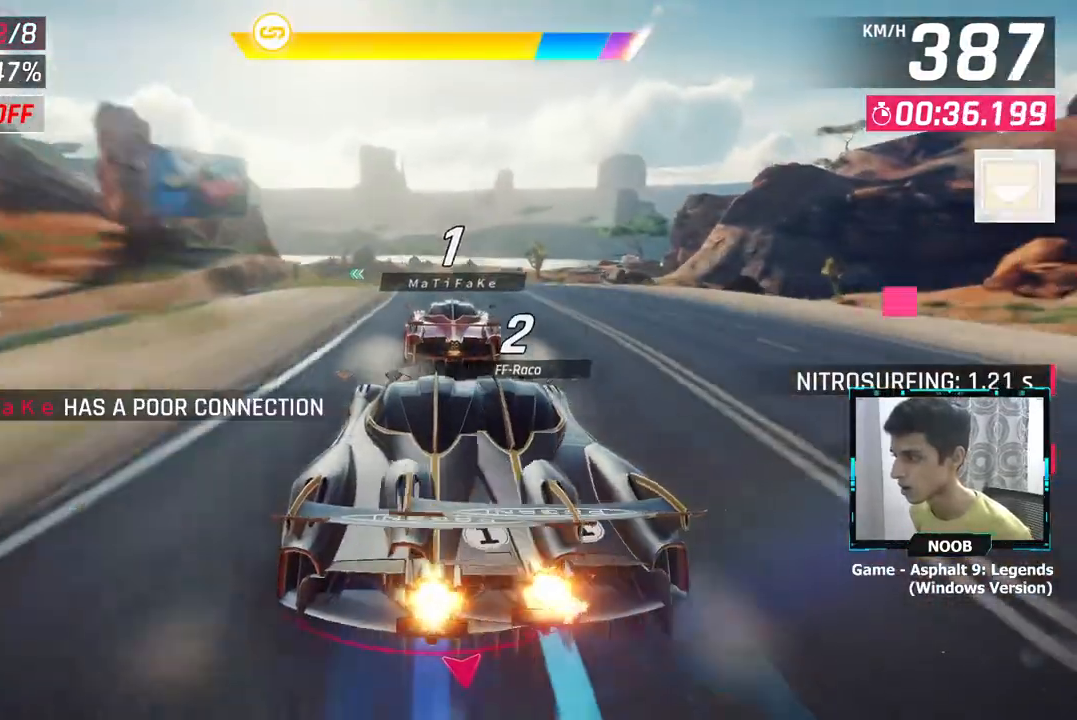
{"buttons": [], "left_stick": "left", "right_stick": "center", "events": [[384, "left_stick", "left"]]}
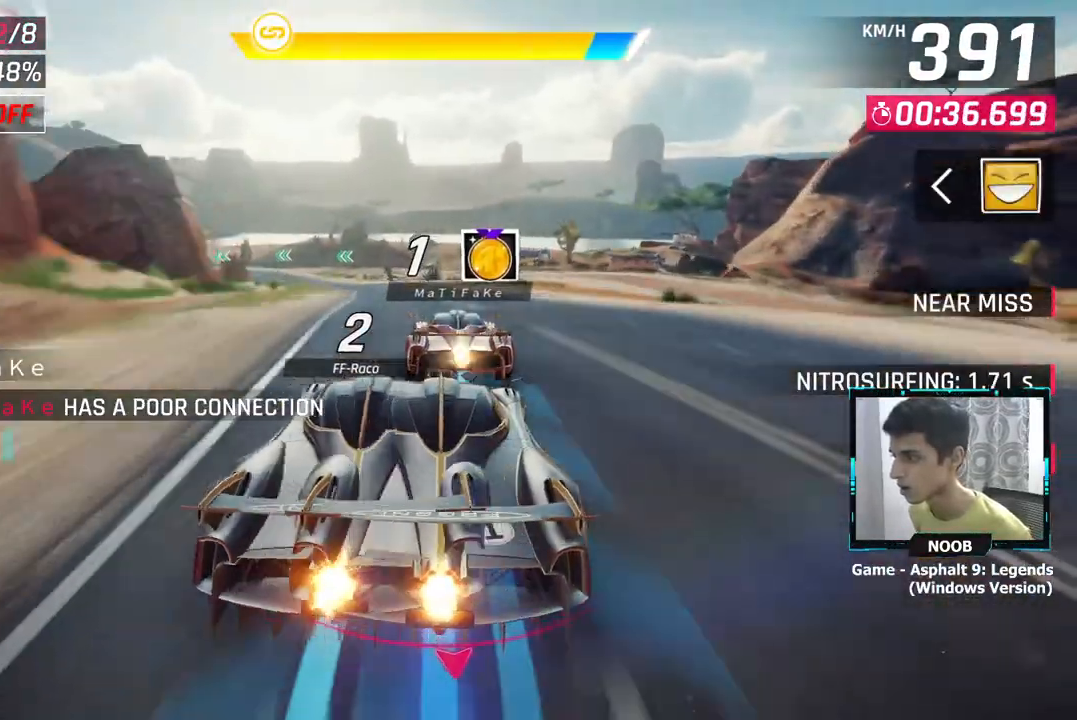
{"buttons": [], "left_stick": "left", "right_stick": "center", "events": [[216, "CROSS", "down"], [283, "CROSS", "up"]]}
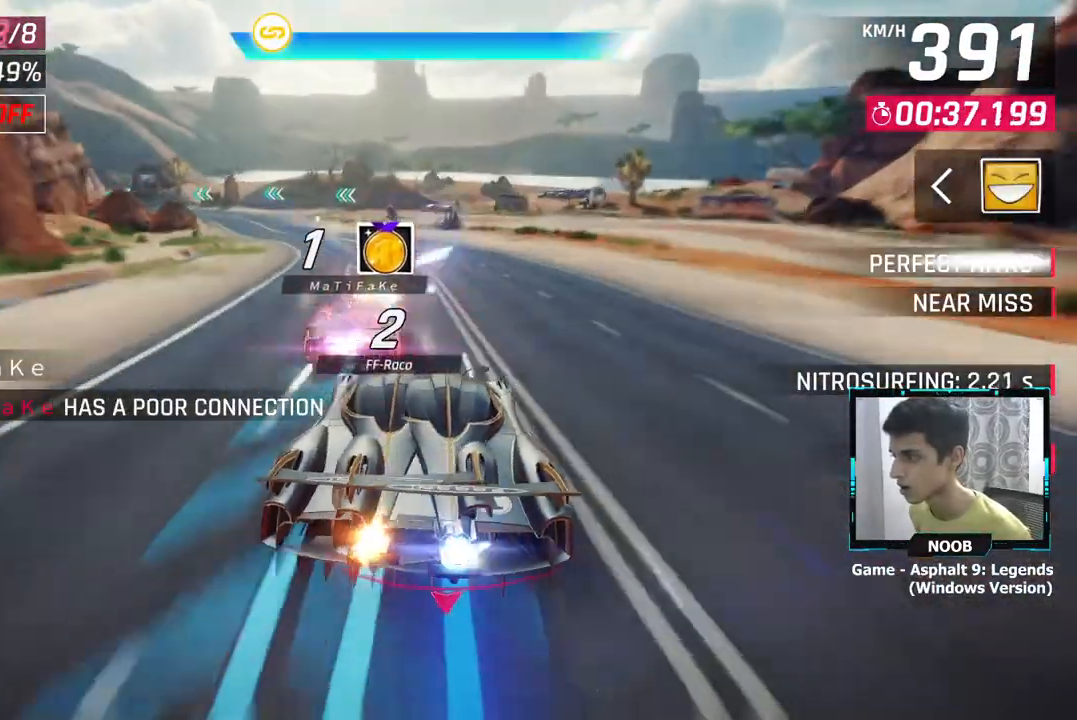
{"buttons": [], "left_stick": "left", "right_stick": "center", "events": []}
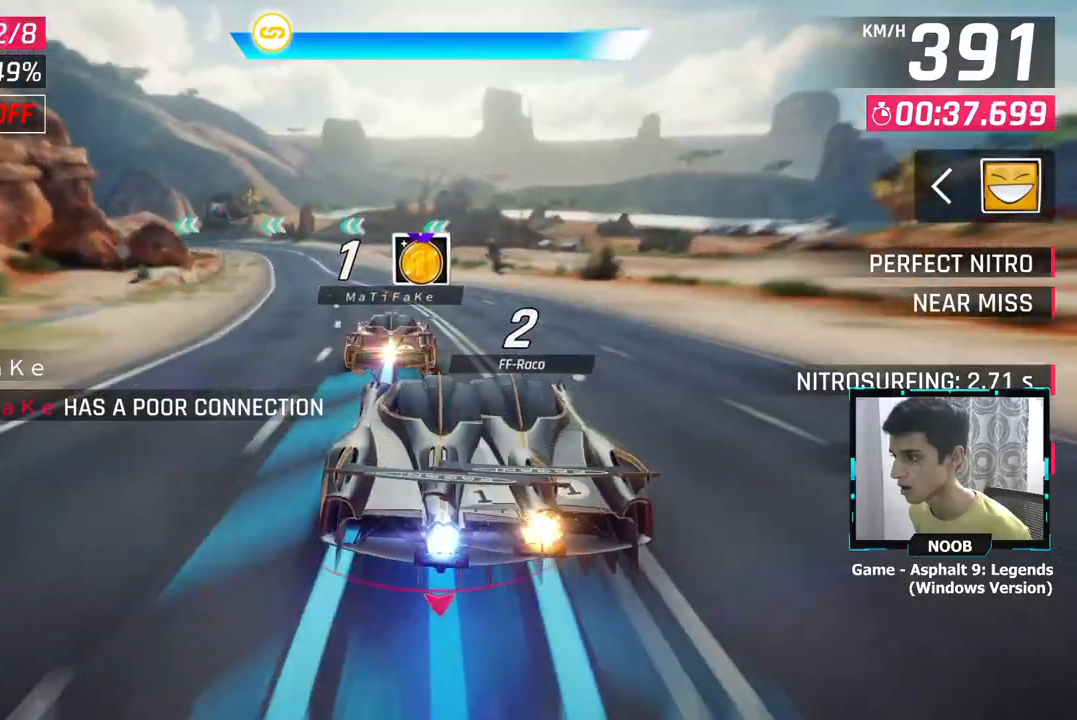
{"buttons": [], "left_stick": "left", "right_stick": "center", "events": [[116, "L1", "down"], [233, "L1", "up"]]}
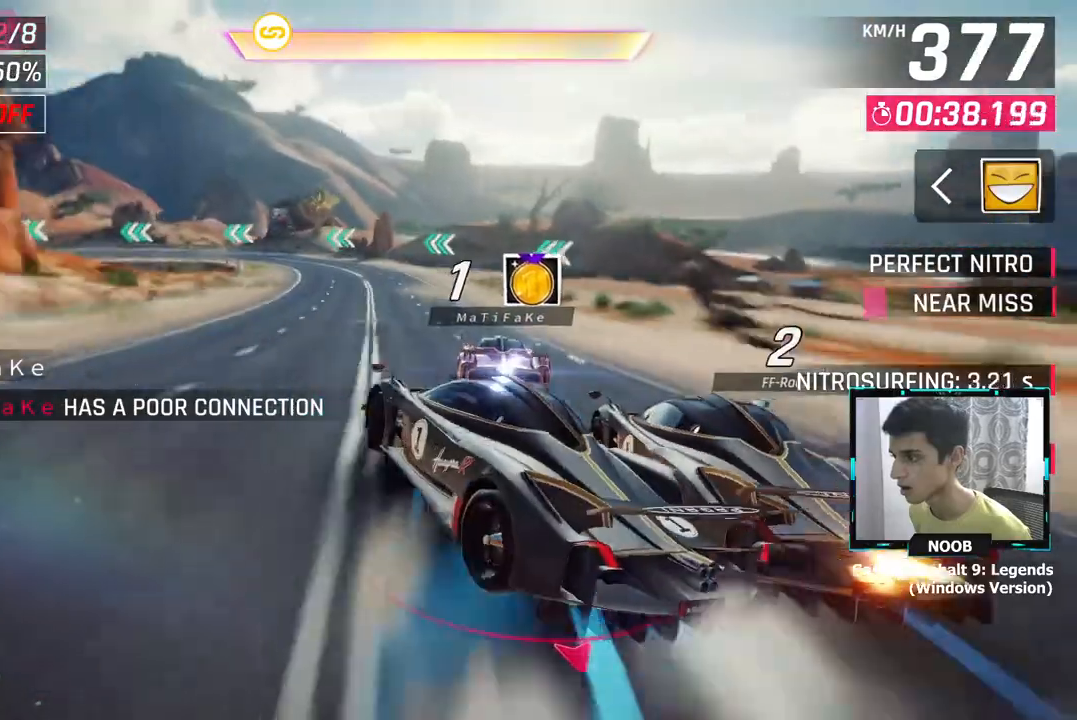
{"buttons": [], "left_stick": "left", "right_stick": "center", "events": []}
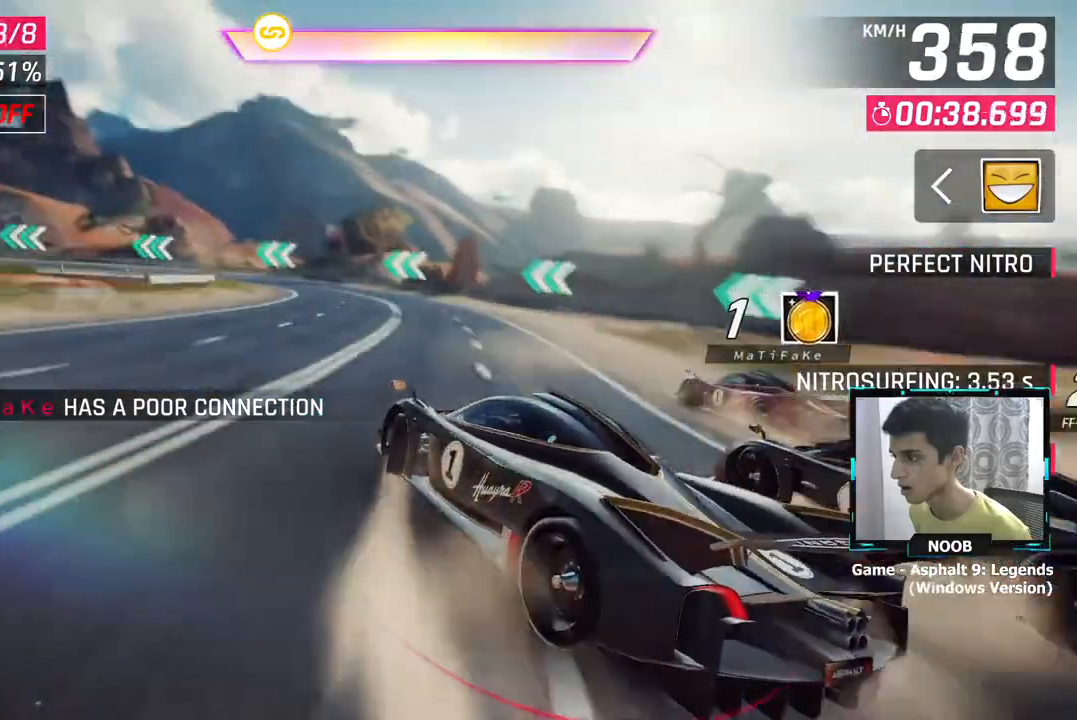
{"buttons": [], "left_stick": "left", "right_stick": "center", "events": []}
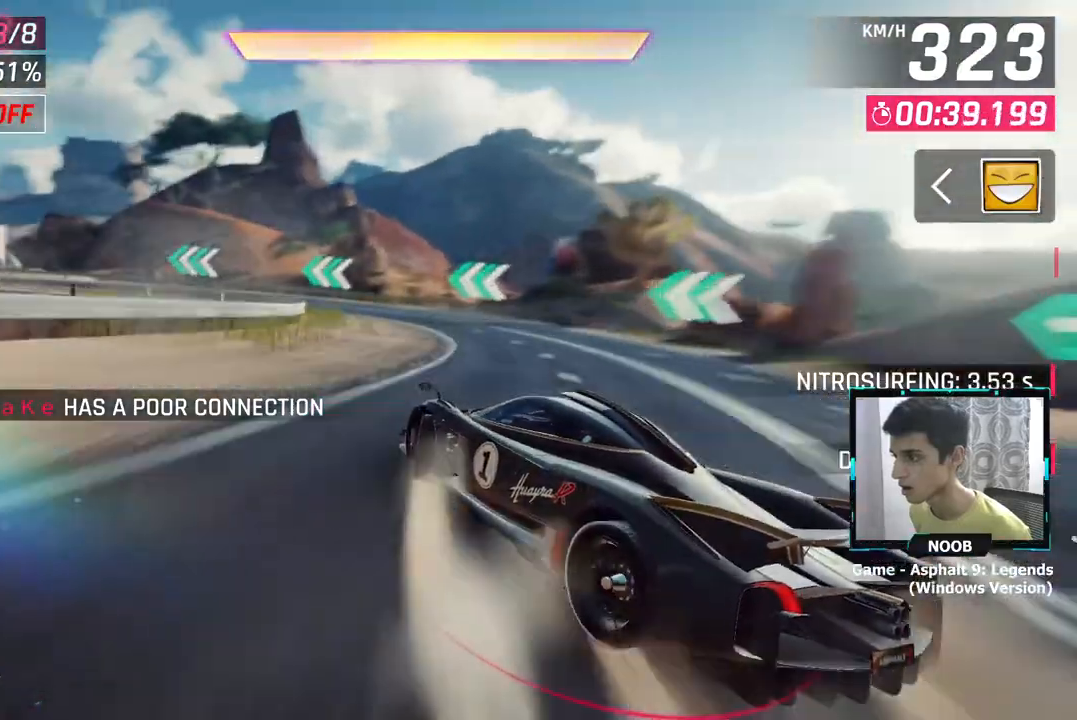
{"buttons": [], "left_stick": "left", "right_stick": "center", "events": []}
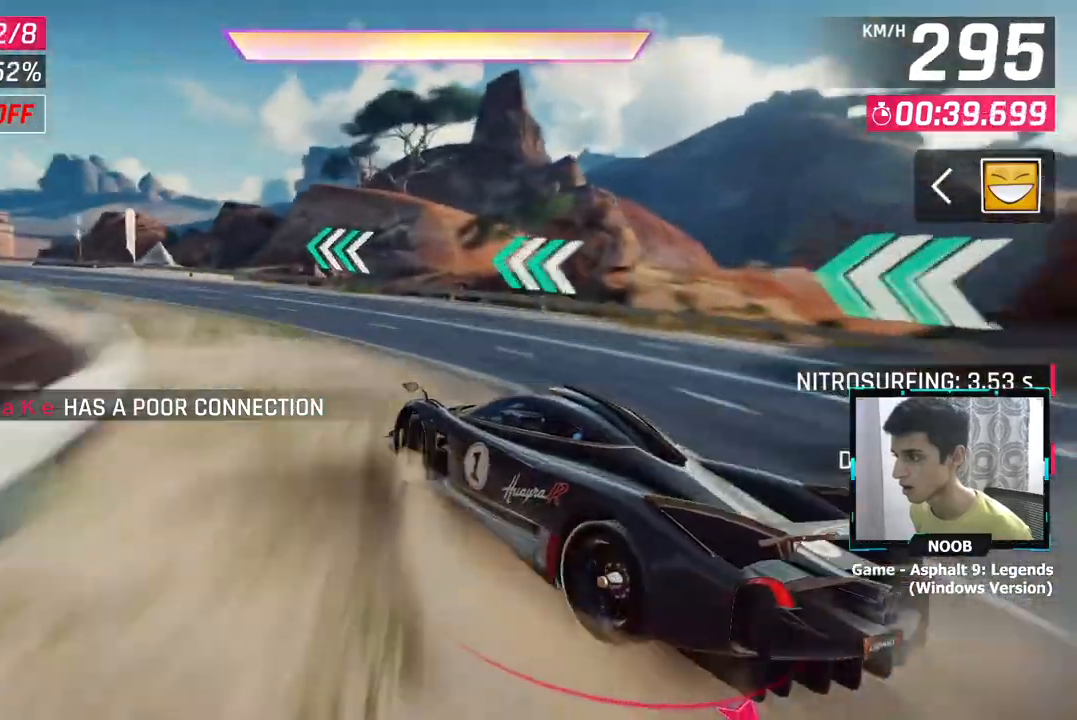
{"buttons": [], "left_stick": "left", "right_stick": "center", "events": [[417, "CROSS", "down"], [483, "CROSS", "up"]]}
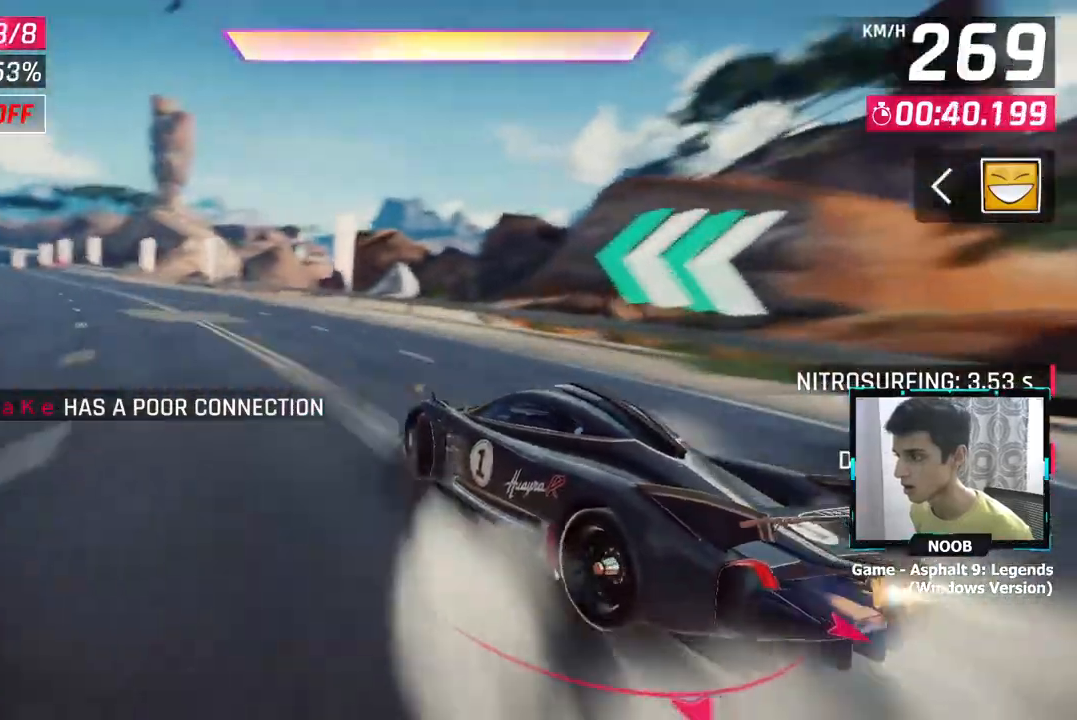
{"buttons": [], "left_stick": "left", "right_stick": "center", "events": [[67, "CROSS", "down"], [134, "CROSS", "up"], [200, "CROSS", "down"], [300, "CROSS", "up"]]}
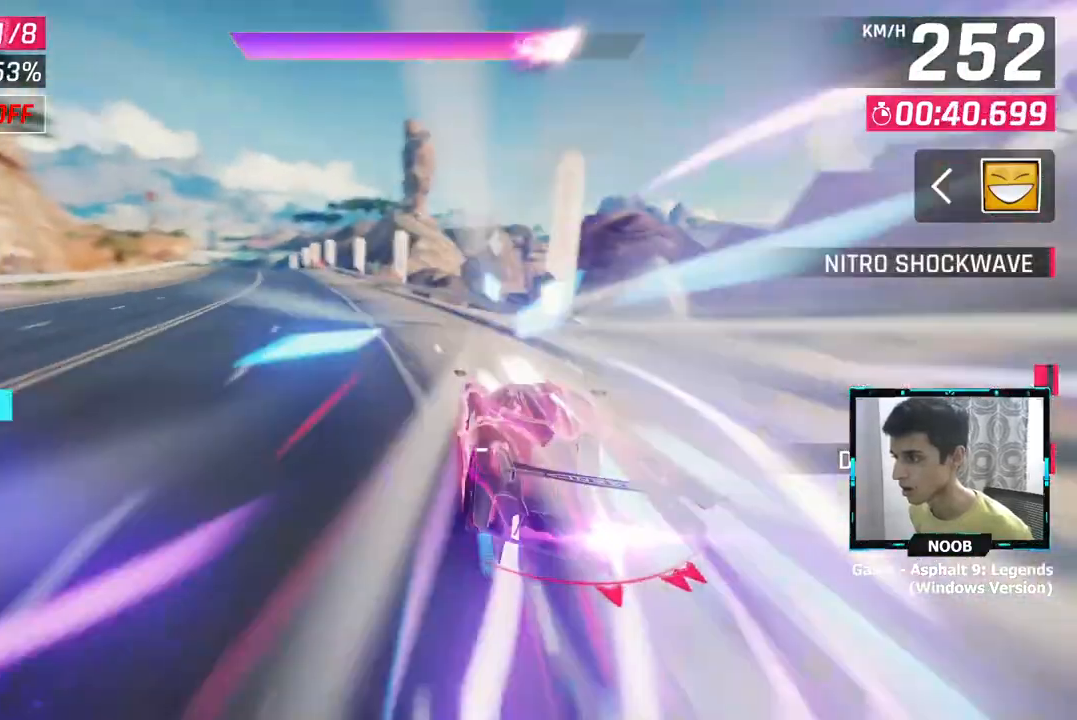
{"buttons": [], "left_stick": "left", "right_stick": "center", "events": []}
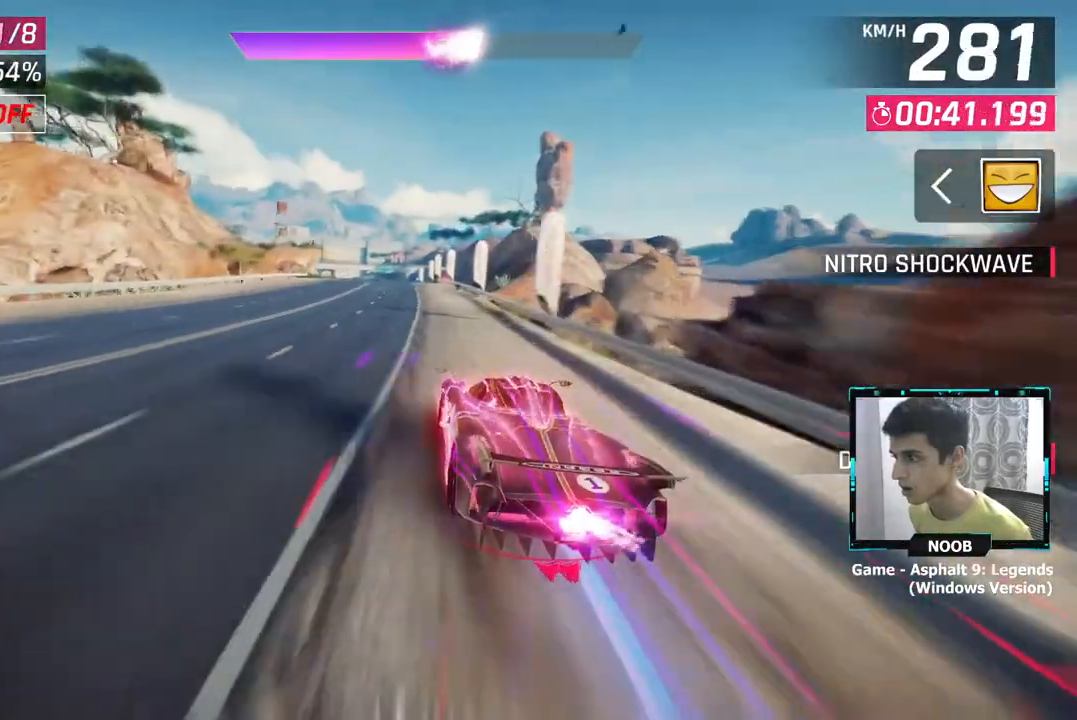
{"buttons": [], "left_stick": "left", "right_stick": "center", "events": []}
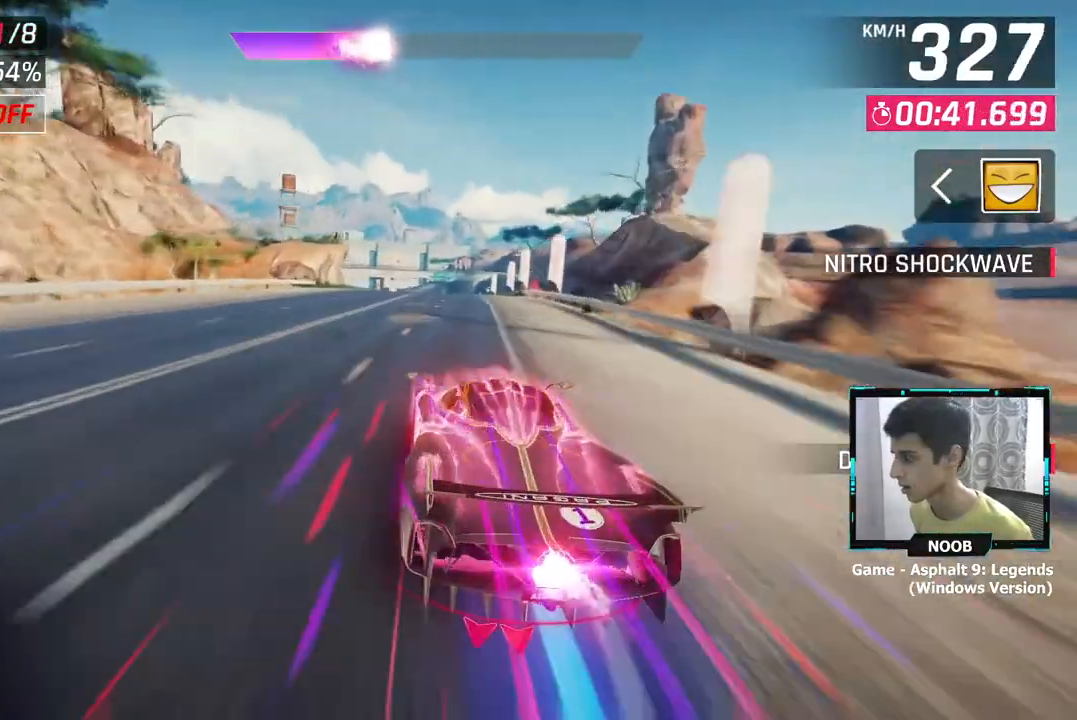
{"buttons": [], "left_stick": "center", "right_stick": "center", "events": [[233, "left_stick", "center"], [383, "L1", "down"], [467, "L1", "up"]]}
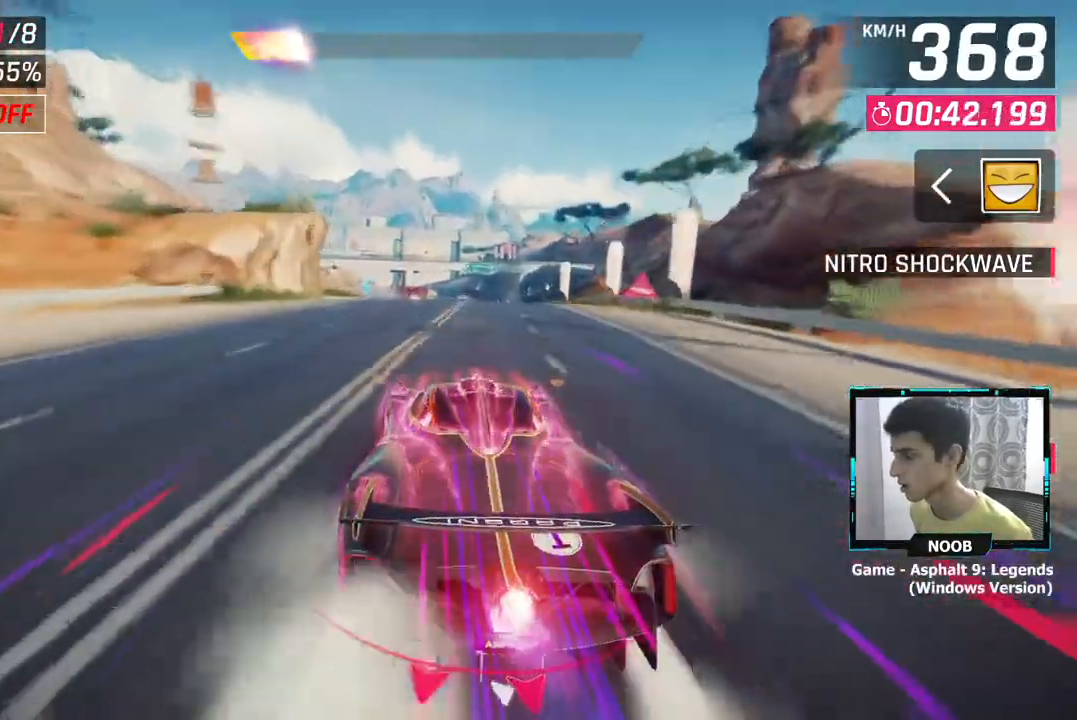
{"buttons": [], "left_stick": "center", "right_stick": "center", "events": []}
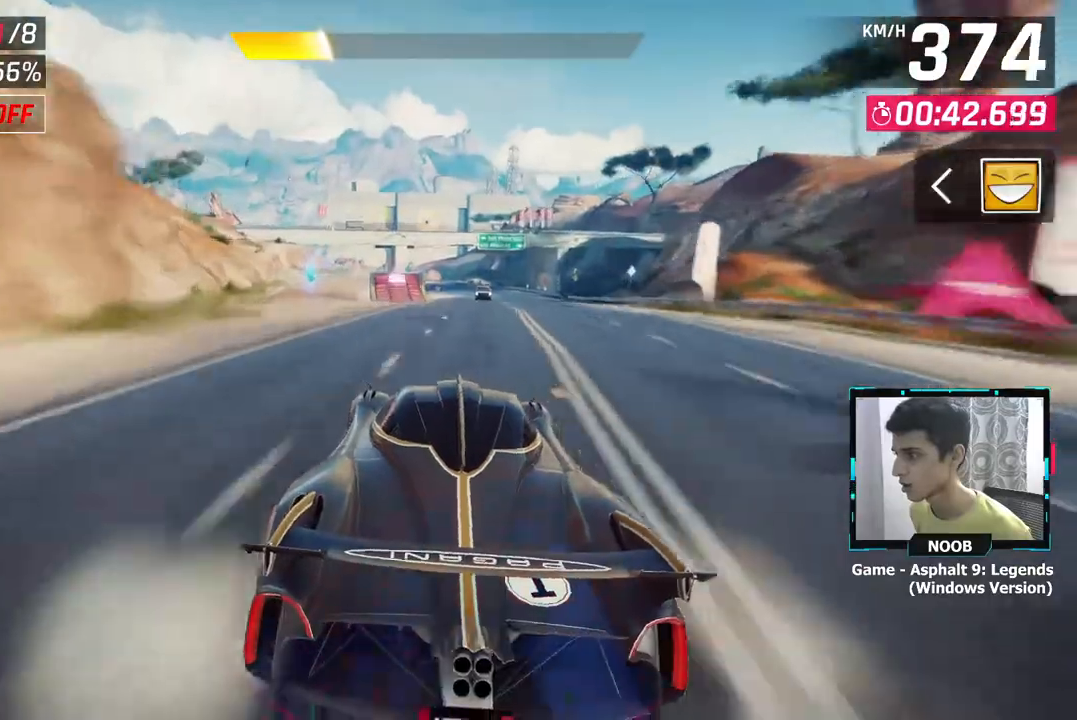
{"buttons": [], "left_stick": "center", "right_stick": "center", "events": [[133, "left_stick", "left"], [500, "left_stick", "center"]]}
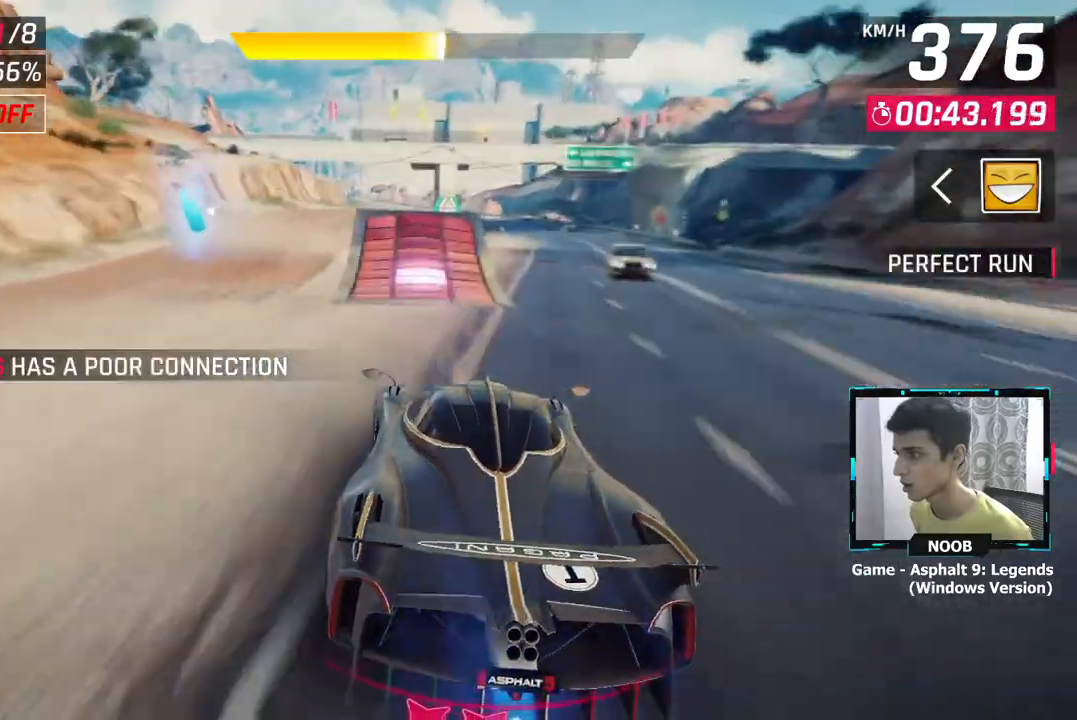
{"buttons": ["CROSS"], "left_stick": "center", "right_stick": "center", "events": [[67, "L1", "down"], [167, "L1", "up"], [217, "CROSS", "down"], [217, "L1", "down"], [284, "CROSS", "up"], [284, "L1", "up"], [334, "CROSS", "down"]]}
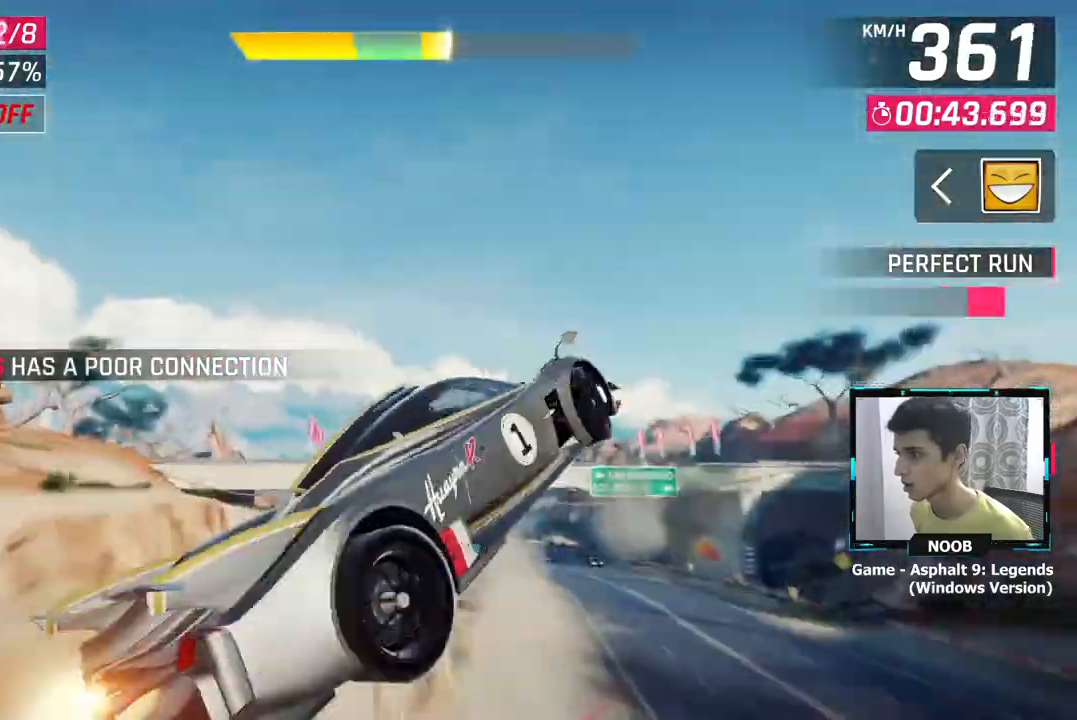
{"buttons": ["CROSS"], "left_stick": "left", "right_stick": "center", "events": [[183, "left_stick", "left"], [450, "CROSS", "up"], [500, "CROSS", "down"]]}
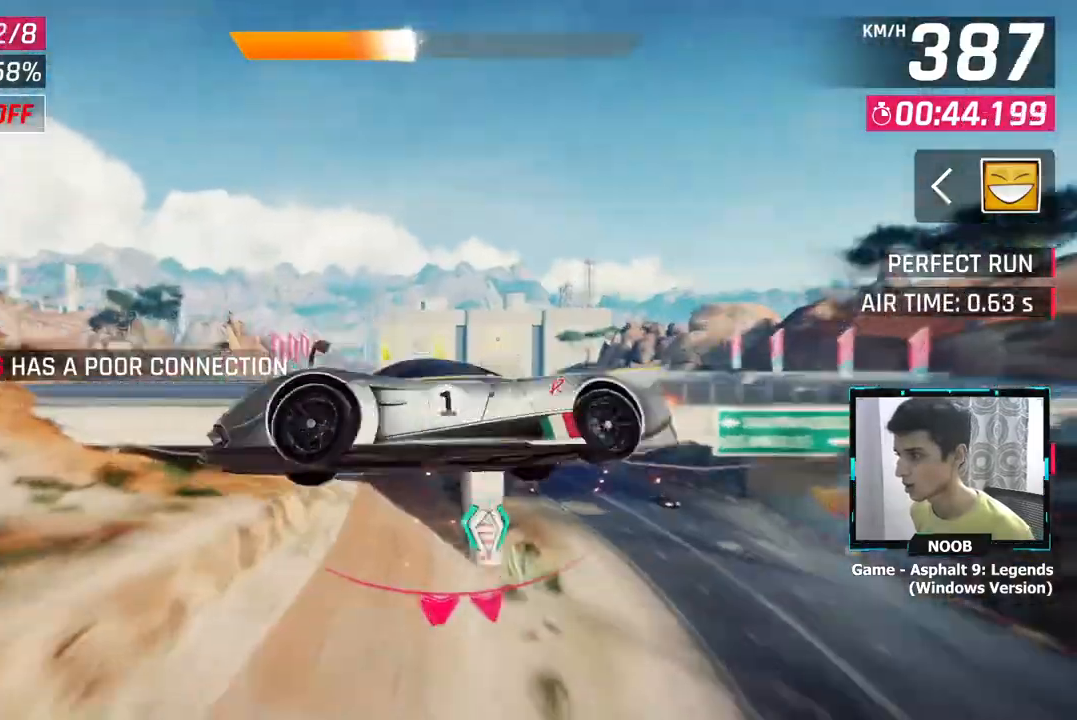
{"buttons": ["CROSS"], "left_stick": "left", "right_stick": "center", "events": [[150, "CROSS", "up"], [234, "CROSS", "down"]]}
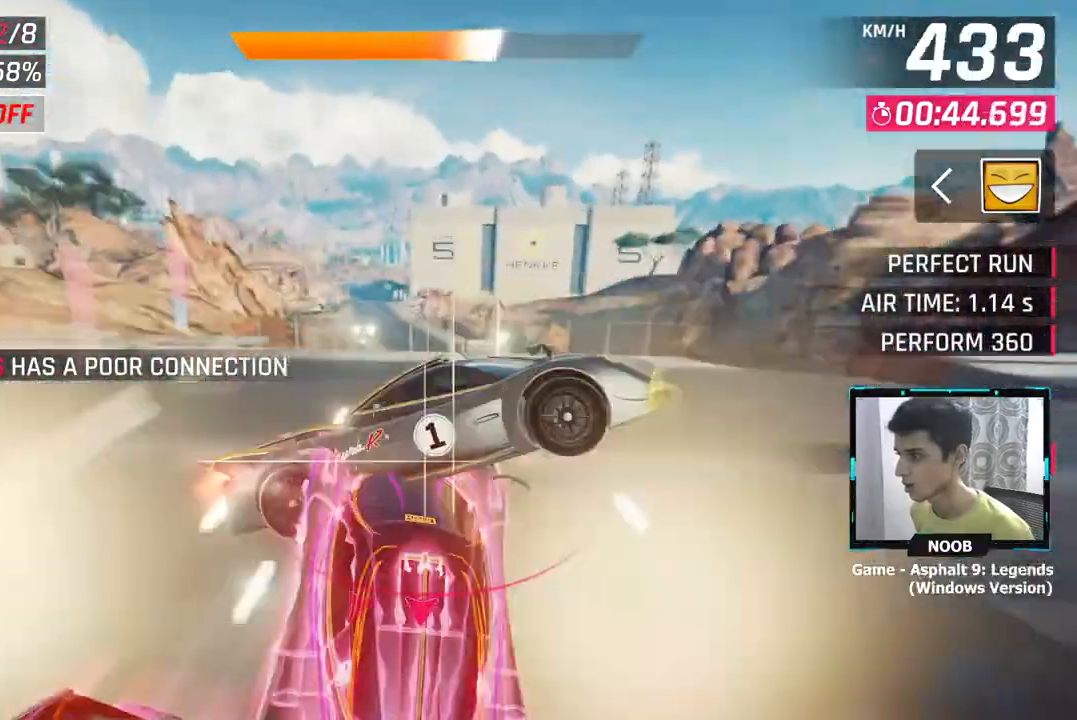
{"buttons": [], "left_stick": "left", "right_stick": "center", "events": [[350, "CROSS", "up"]]}
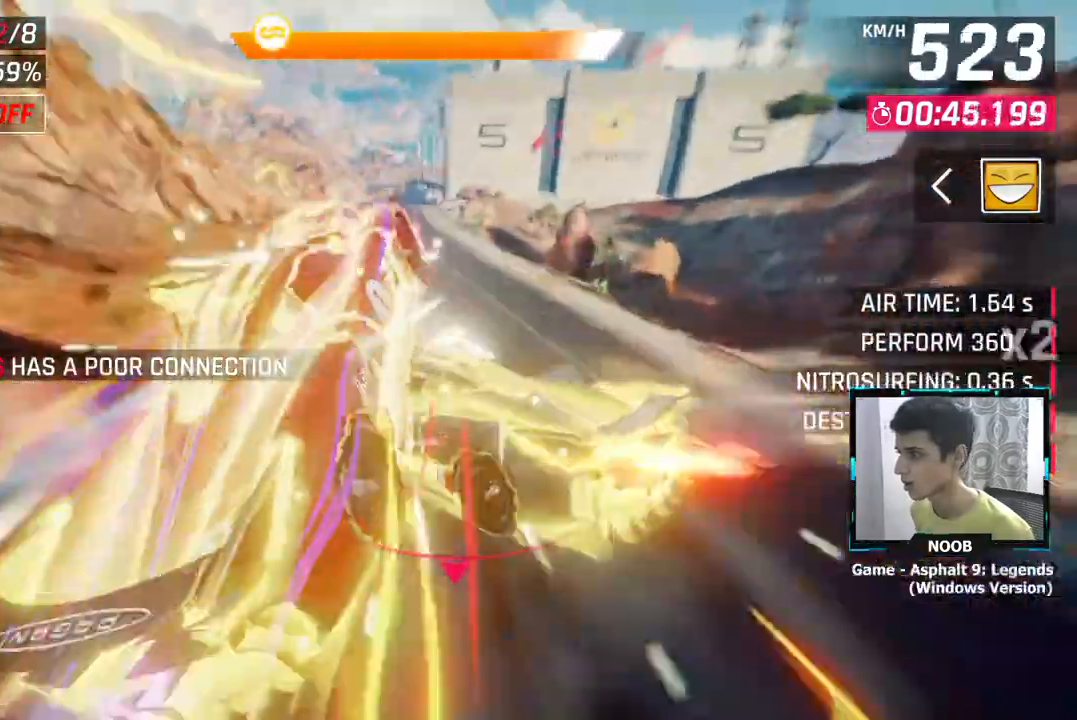
{"buttons": [], "left_stick": "left", "right_stick": "center", "events": []}
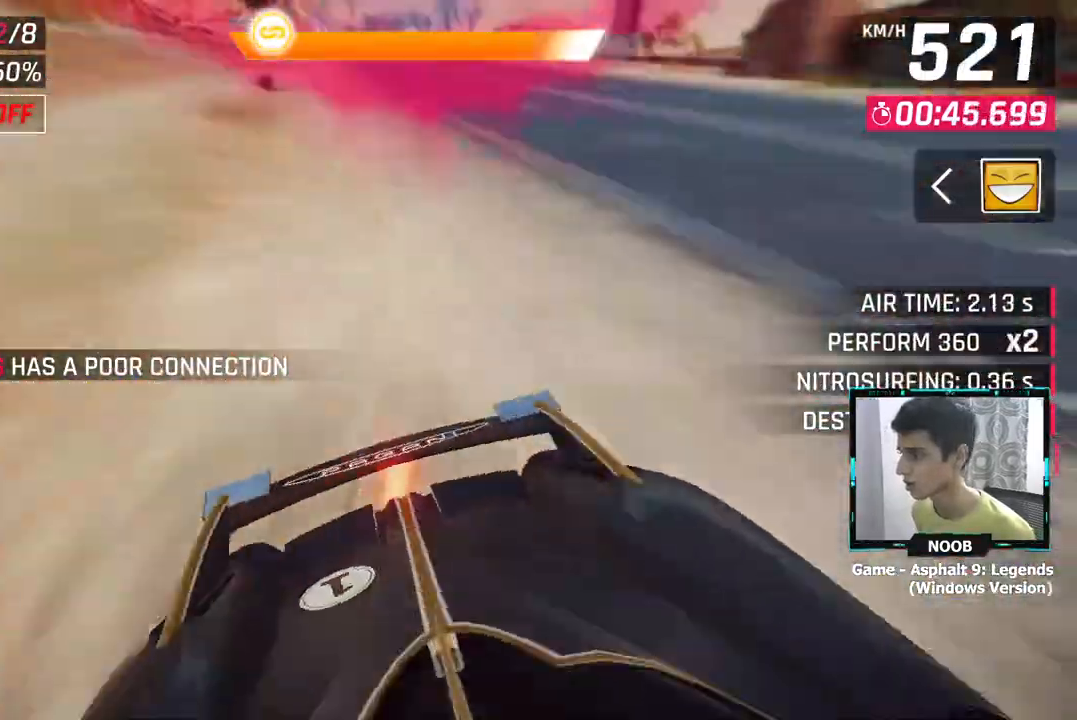
{"buttons": [], "left_stick": "center", "right_stick": "center", "events": [[16, "L1", "down"], [16, "left_stick", "up-left"], [133, "L1", "up"], [333, "left_stick", "center"]]}
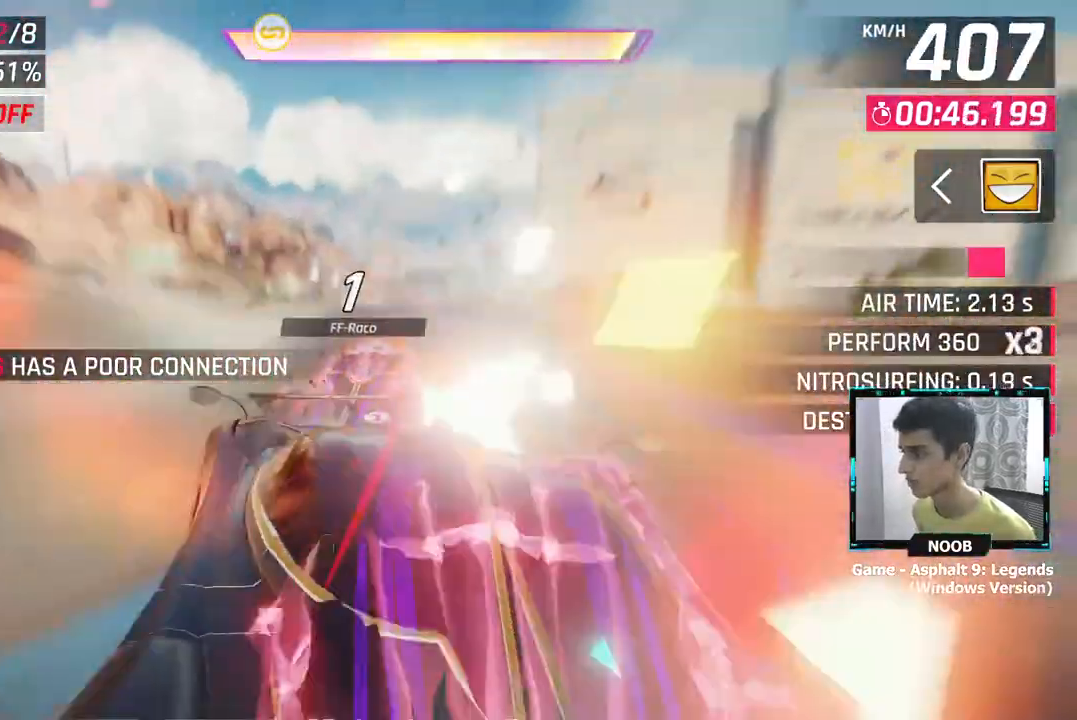
{"buttons": [], "left_stick": "right", "right_stick": "center", "events": [[217, "left_stick", "right"], [234, "CROSS", "down"], [367, "CROSS", "up"]]}
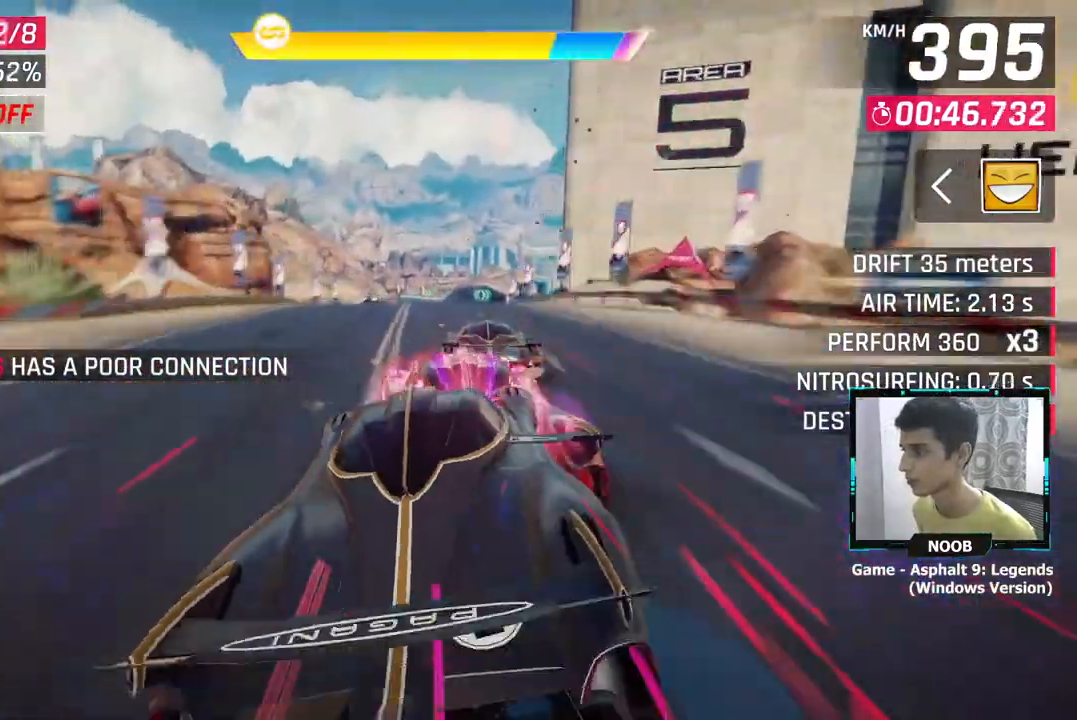
{"buttons": [], "left_stick": "right", "right_stick": "center", "events": [[16, "left_stick", "center"], [133, "left_stick", "right"], [383, "CROSS", "down"], [450, "CROSS", "up"]]}
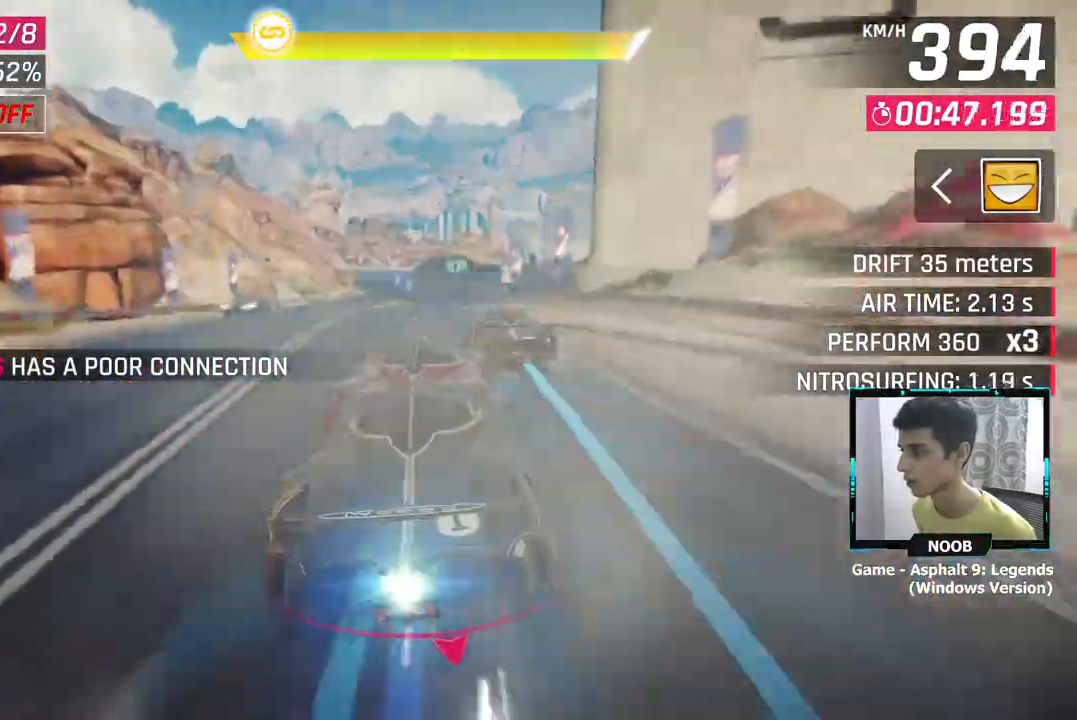
{"buttons": [], "left_stick": "center", "right_stick": "center", "events": [[267, "left_stick", "up-right"], [451, "left_stick", "center"]]}